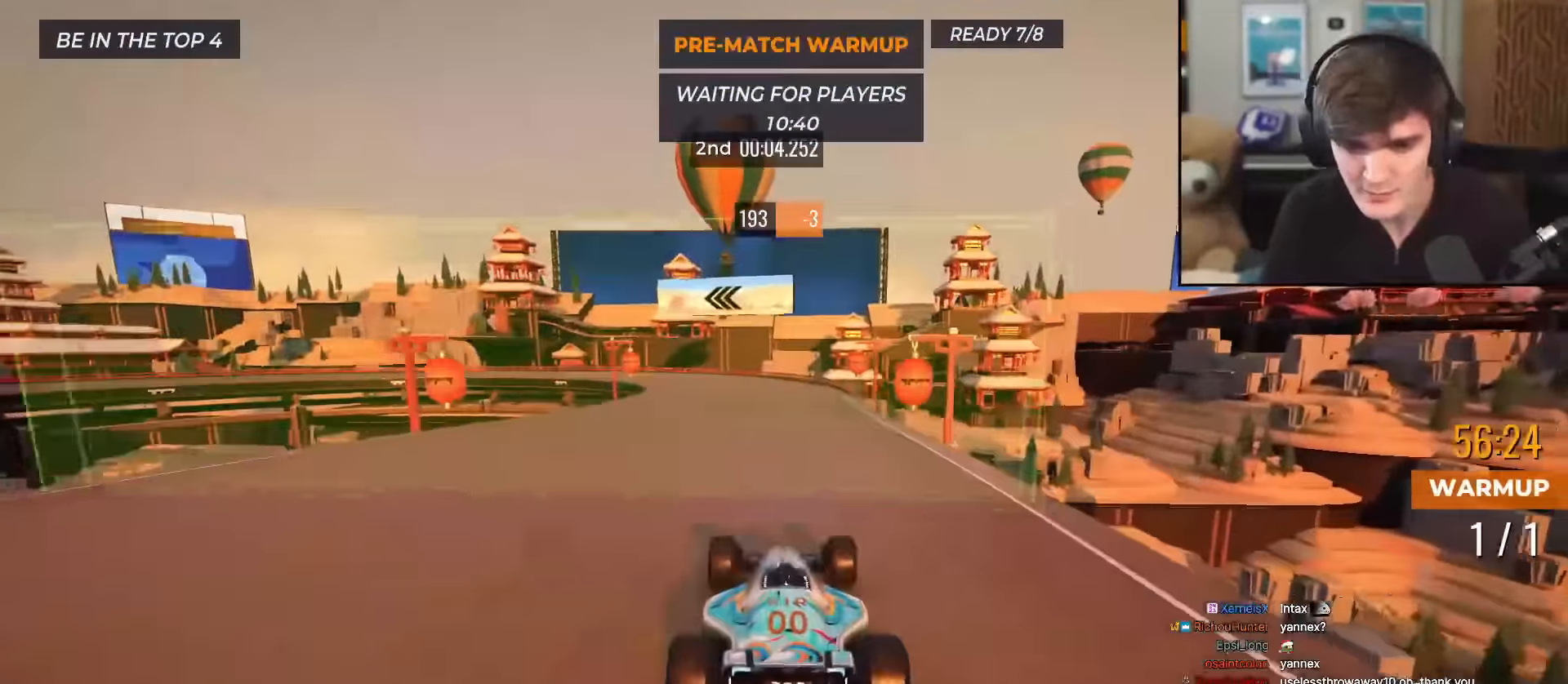
Gameplay with keyboard; each line is a JSON object with the keys held at the frame after it. "events" lists presses ("down") and releases ("up") of "brake", "down", "left", "right" and "up" between this image and that frame as [ms after this image, input, new state], when the widget could be followed in between. No other keys are recorded. Mouse input is not recorded. Key names are as the overlay labels them; some are game actions (e.g. jump) rather than physical keys.
{"keys": ["left", "up"], "events": [[450, "left", "down"]]}
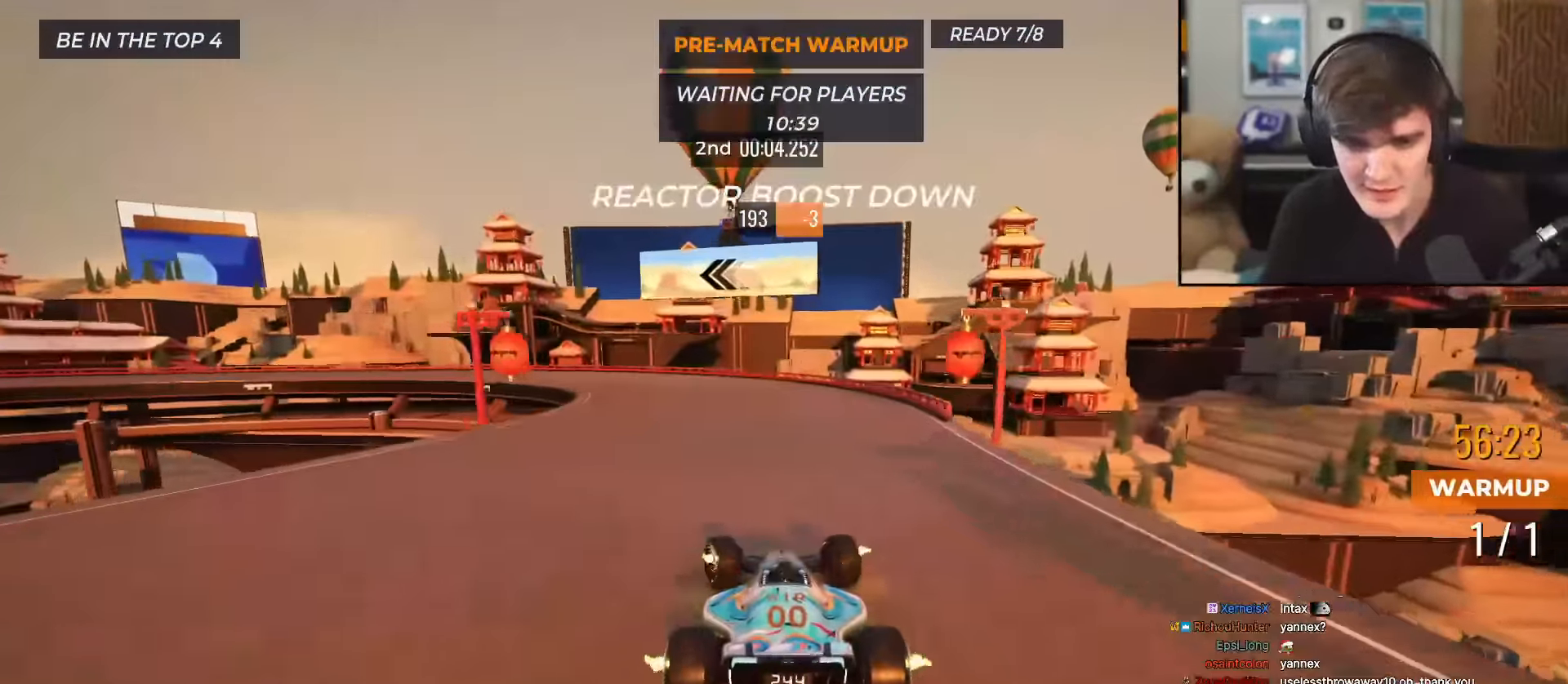
{"keys": ["left", "up"], "events": [[33, "left", "up"], [83, "left", "down"]]}
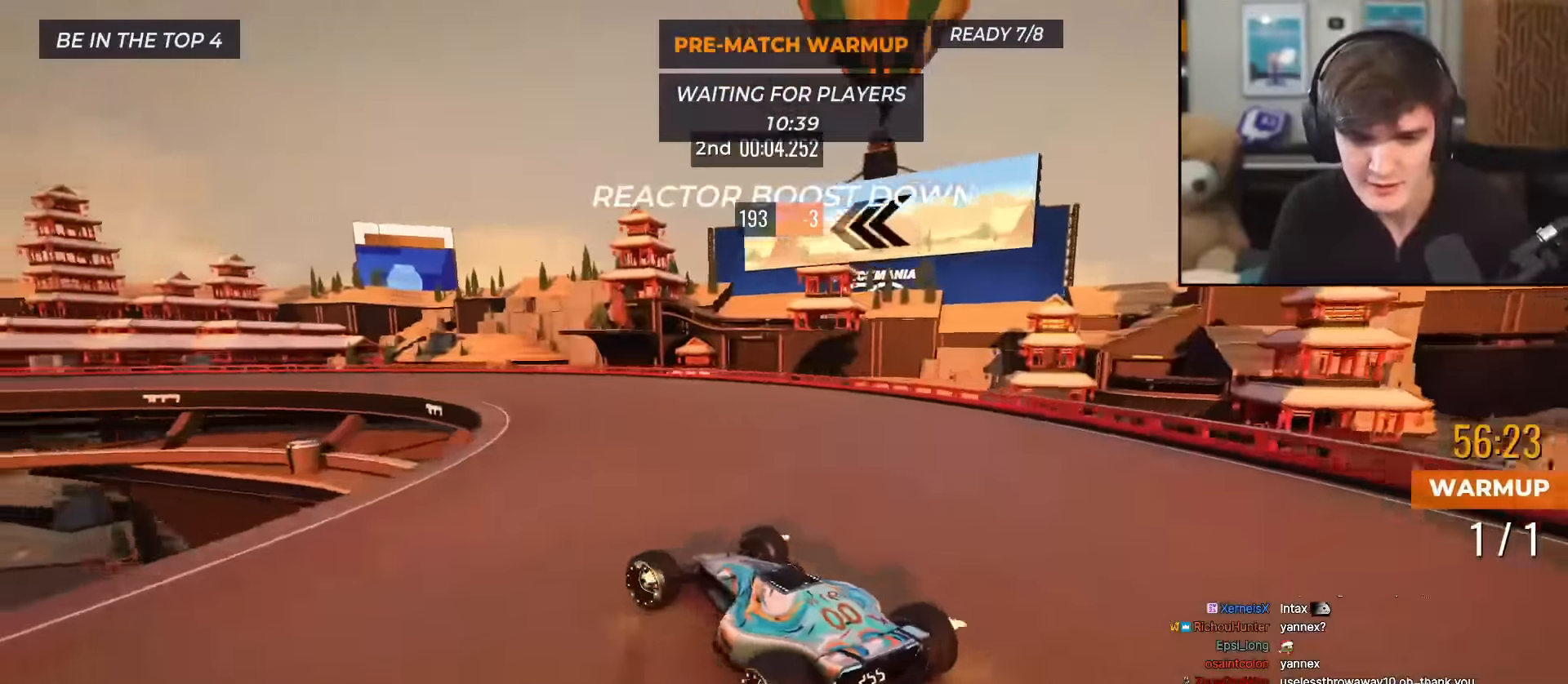
{"keys": ["left", "up"], "events": [[283, "left", "up"], [333, "left", "down"]]}
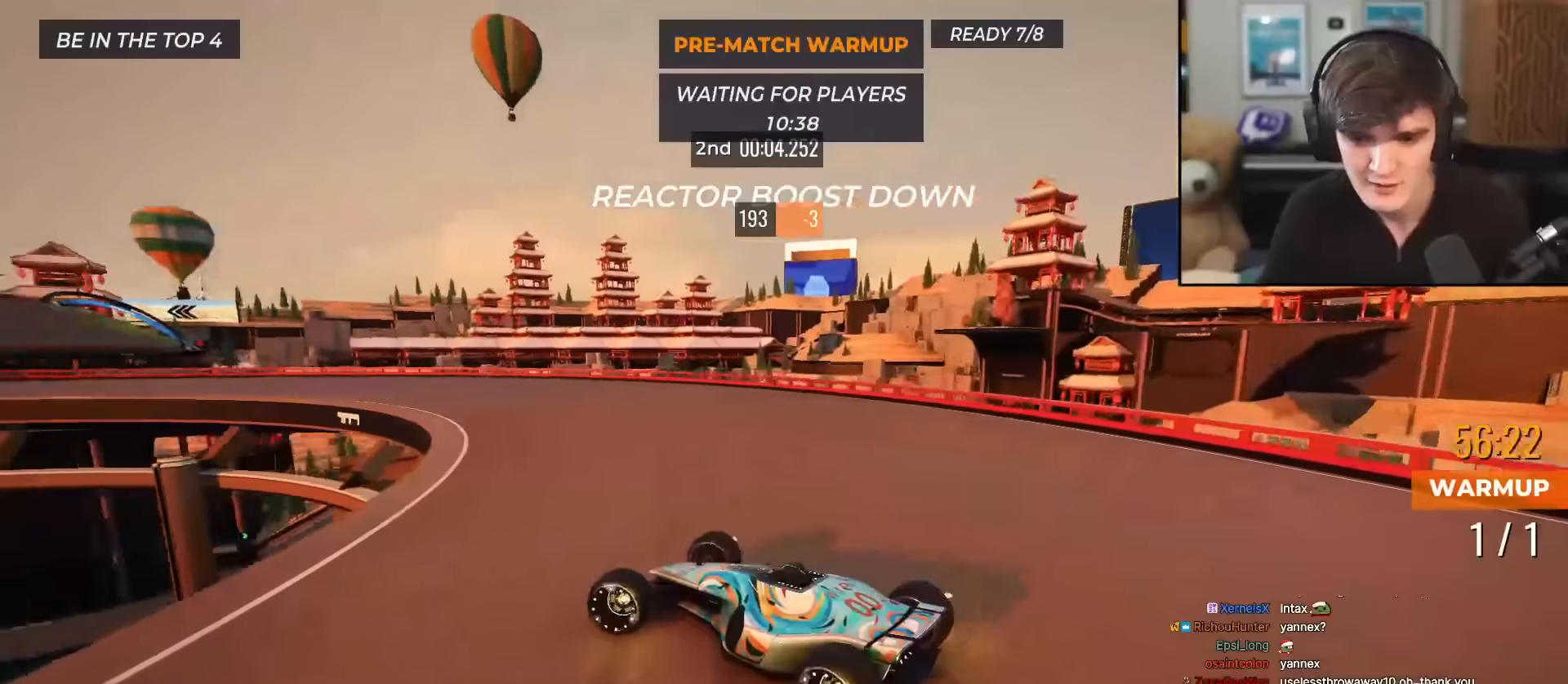
{"keys": ["up"], "events": [[66, "left", "up"], [166, "left", "down"], [250, "left", "up"], [350, "left", "down"], [450, "left", "up"]]}
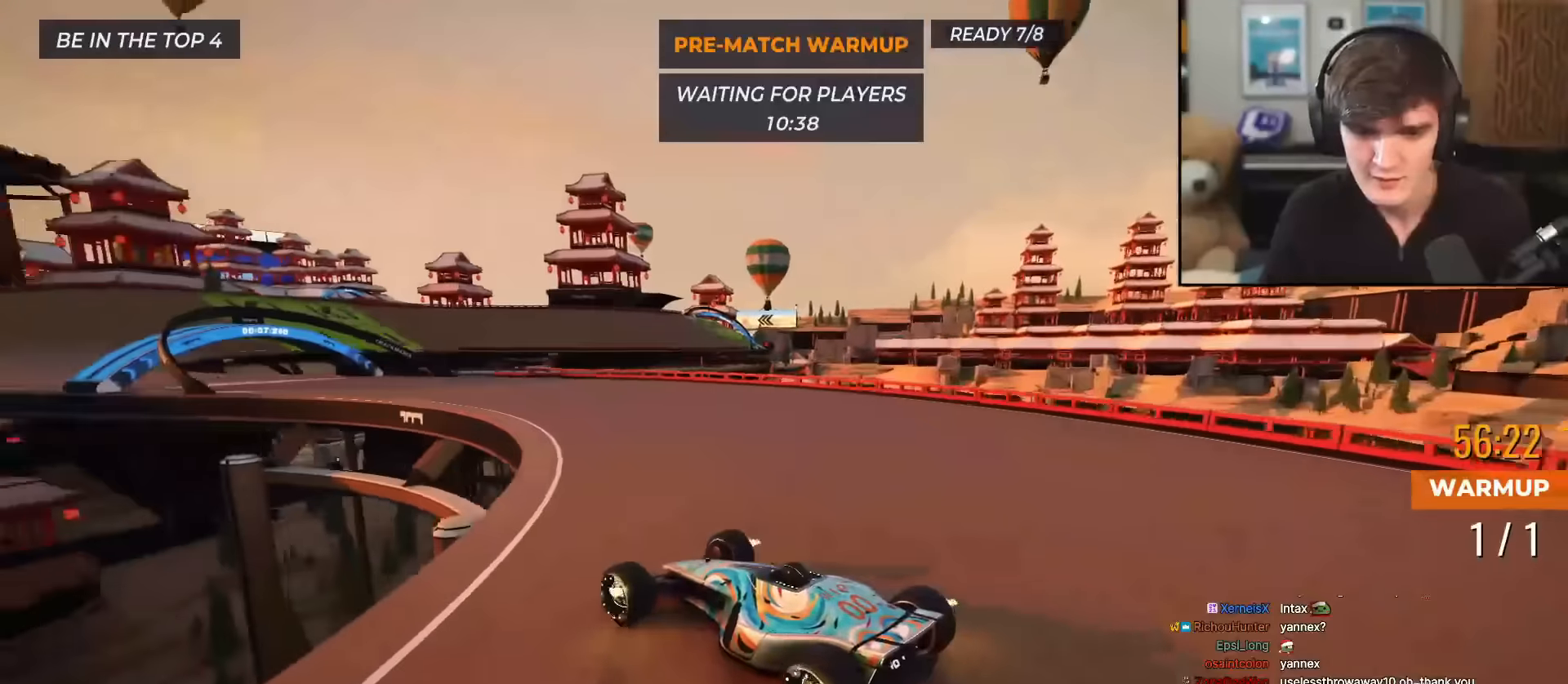
{"keys": ["up"], "events": [[33, "left", "down"], [133, "left", "up"], [184, "left", "down"], [367, "left", "up"]]}
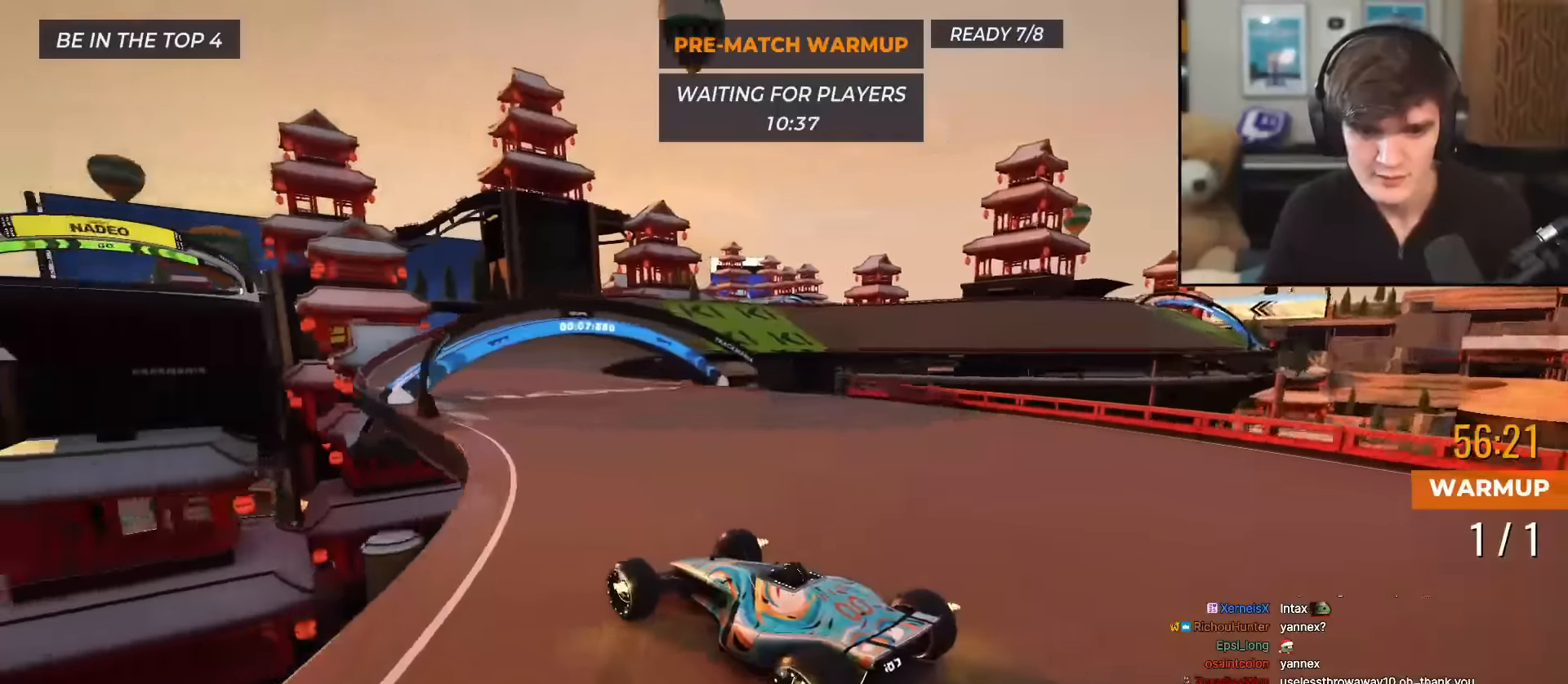
{"keys": ["up"], "events": [[100, "right", "down"], [333, "right", "up"]]}
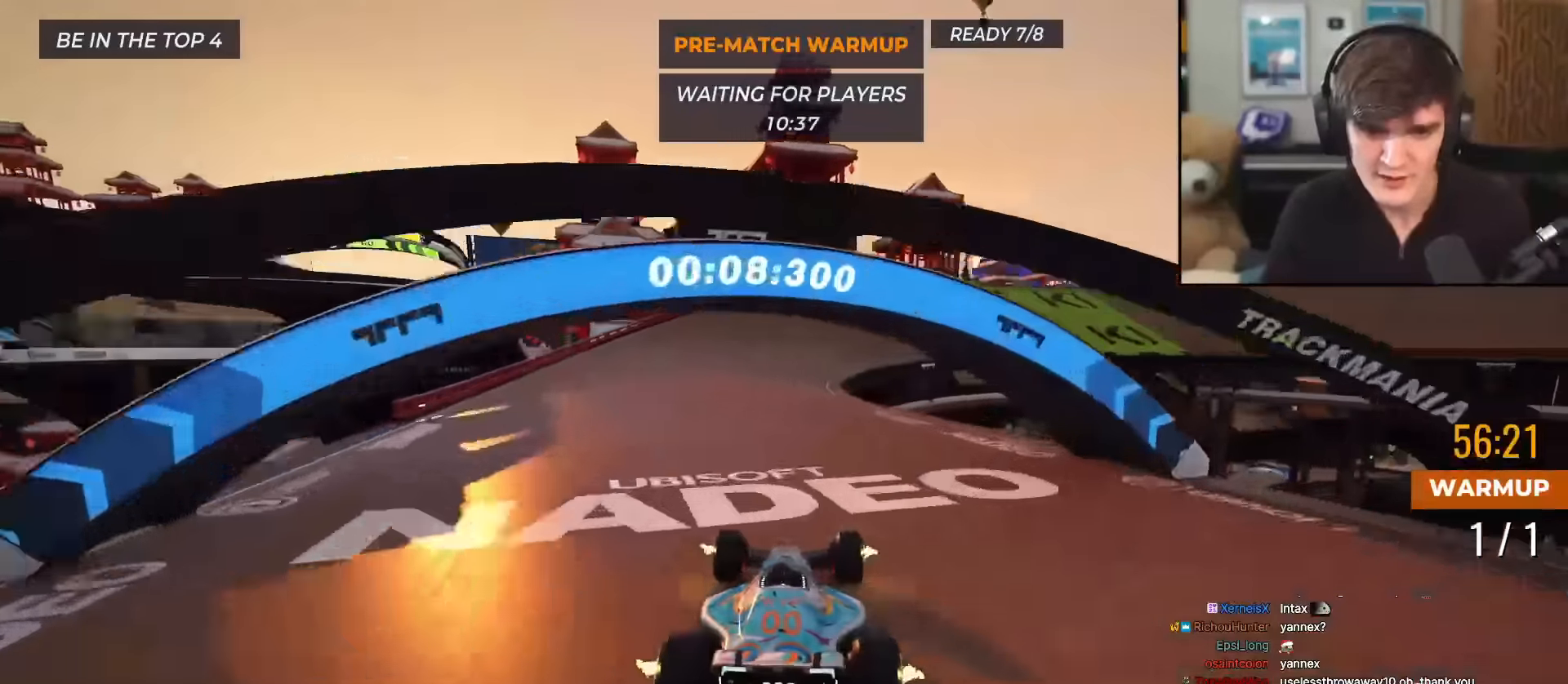
{"keys": ["right", "up"], "events": [[200, "left", "down"], [300, "left", "up"], [400, "right", "down"]]}
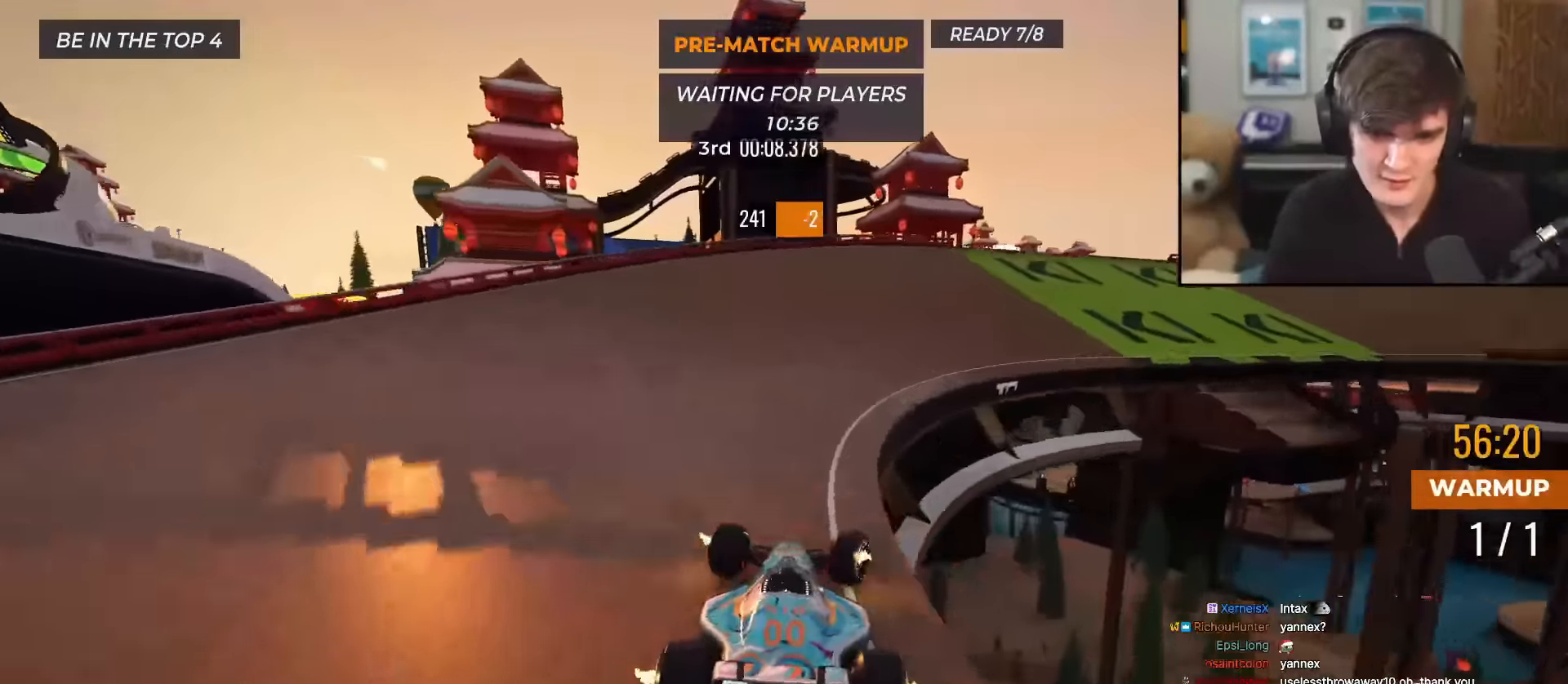
{"keys": ["right", "up"], "events": []}
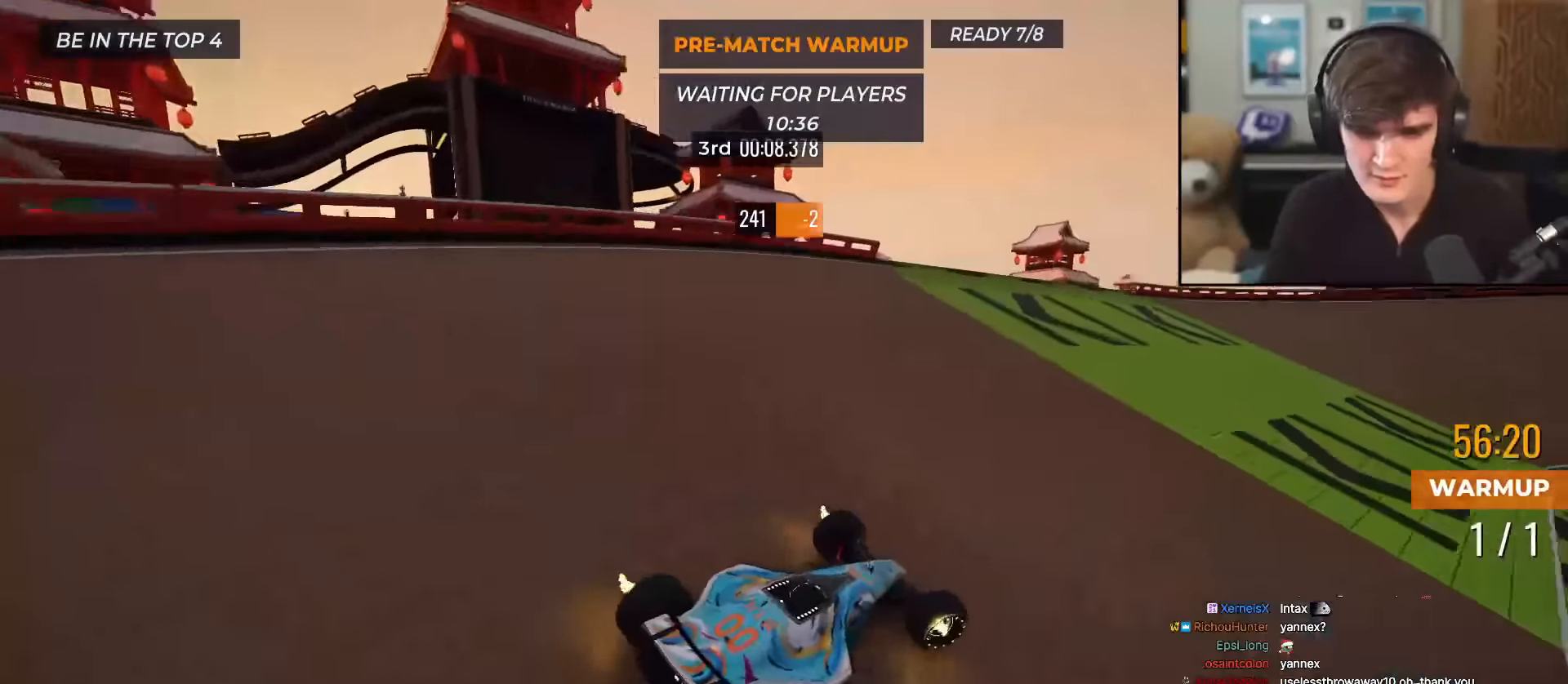
{"keys": ["right", "up"], "events": [[250, "right", "up"], [484, "right", "down"]]}
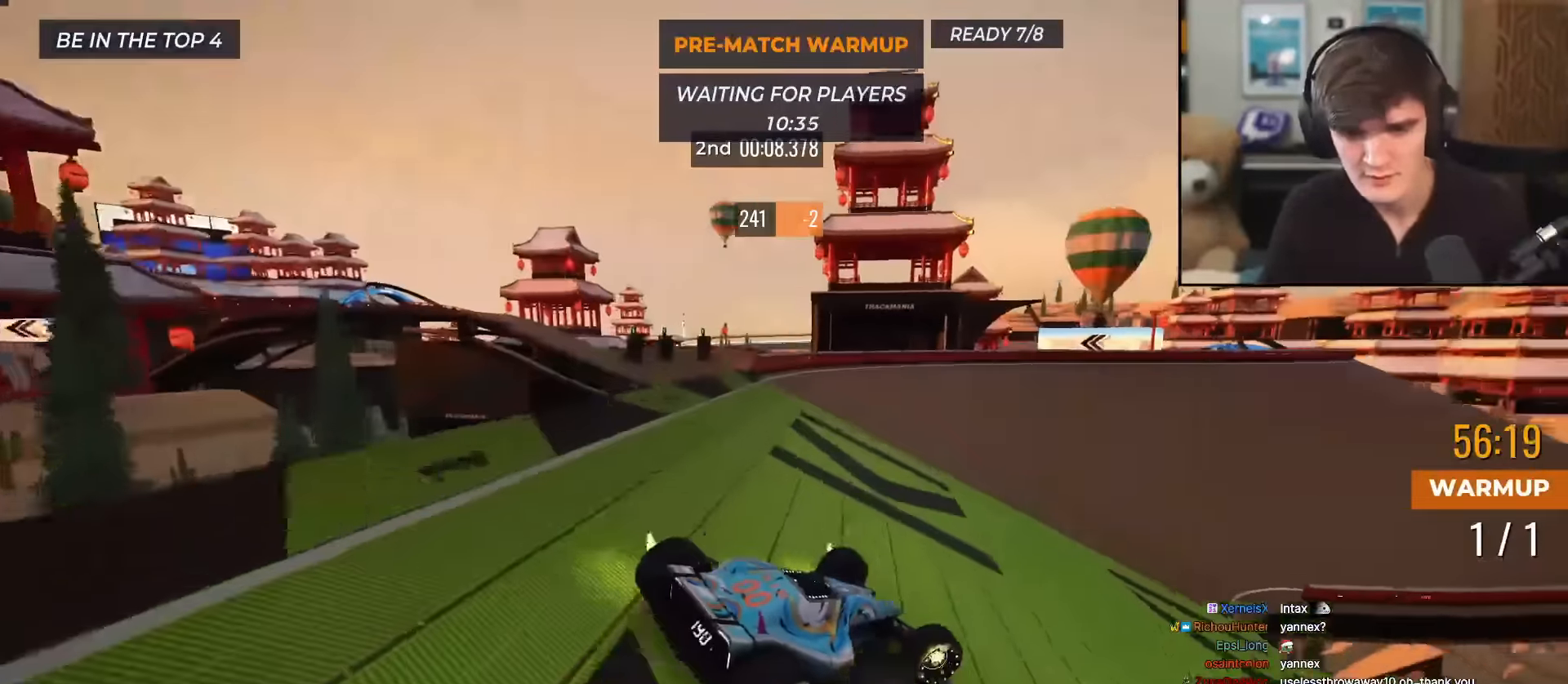
{"keys": ["left", "up"], "events": [[66, "right", "up"], [216, "right", "down"], [400, "right", "up"], [501, "left", "down"]]}
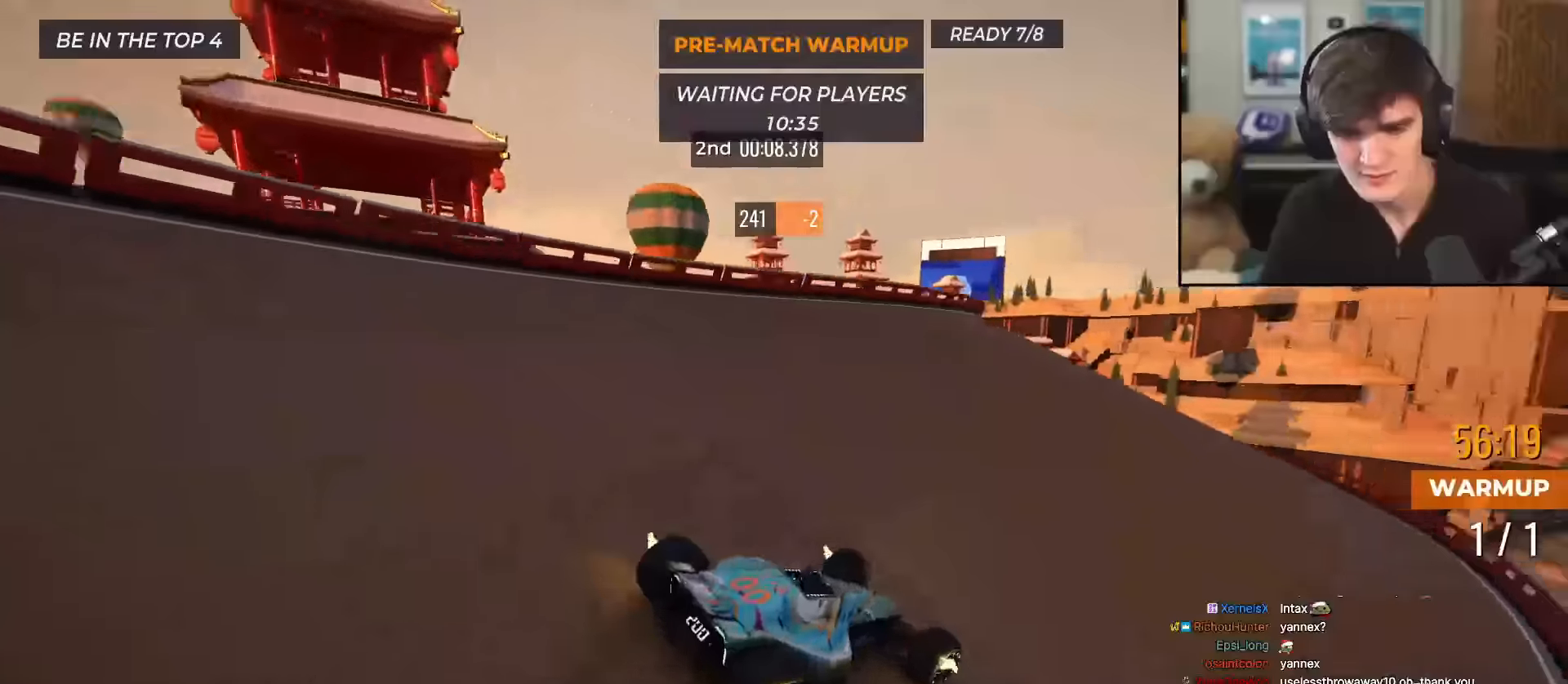
{"keys": ["left", "up"], "events": [[266, "left", "up"], [467, "left", "down"]]}
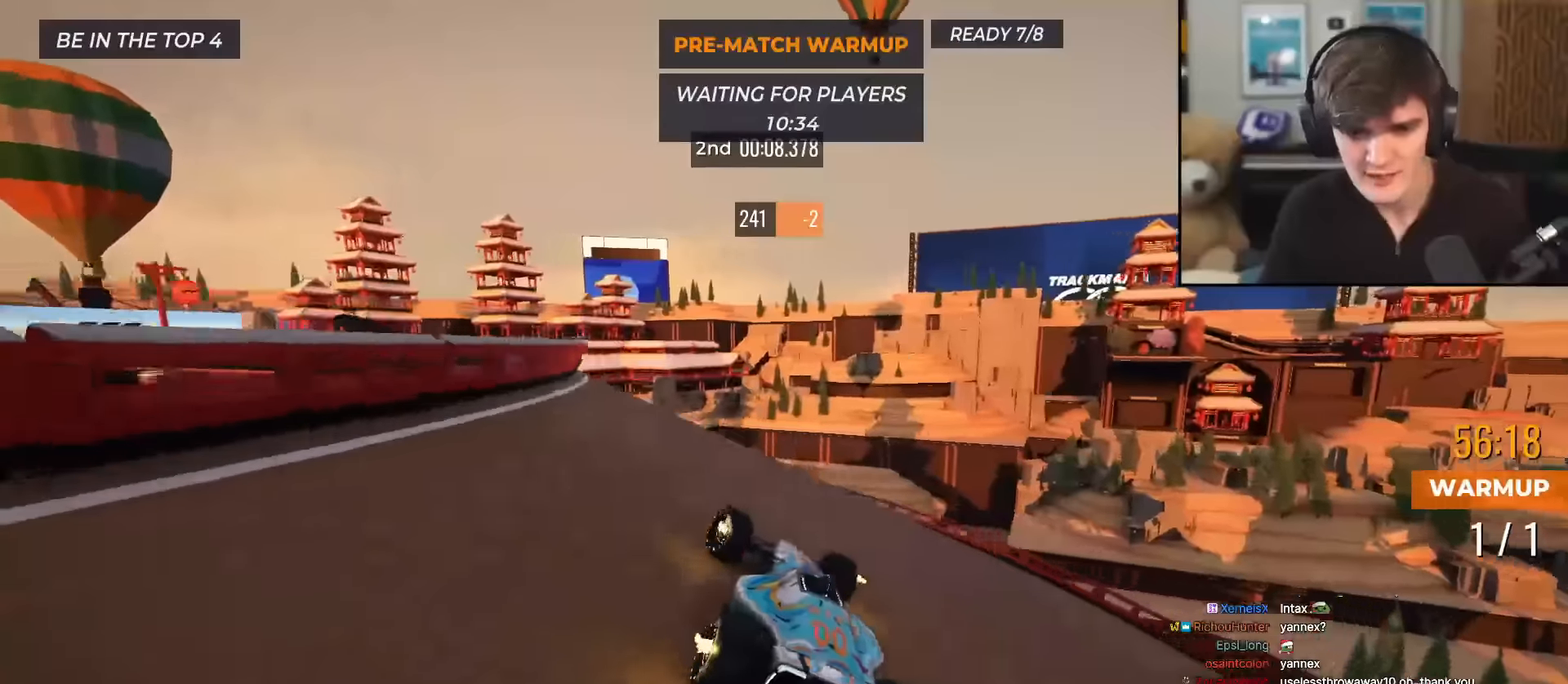
{"keys": ["left", "up"], "events": []}
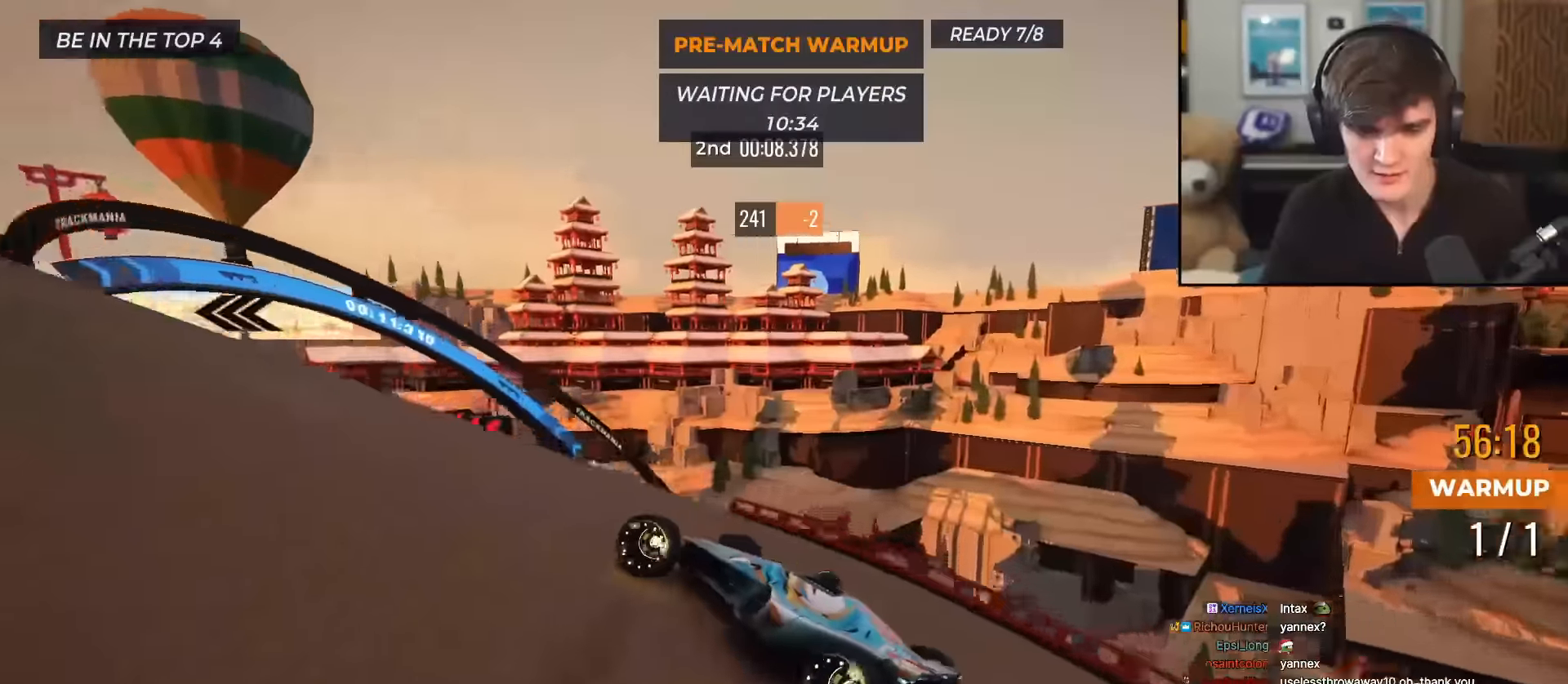
{"keys": ["right", "up"], "events": [[66, "left", "up"], [166, "left", "down"], [266, "left", "up"], [317, "right", "down"]]}
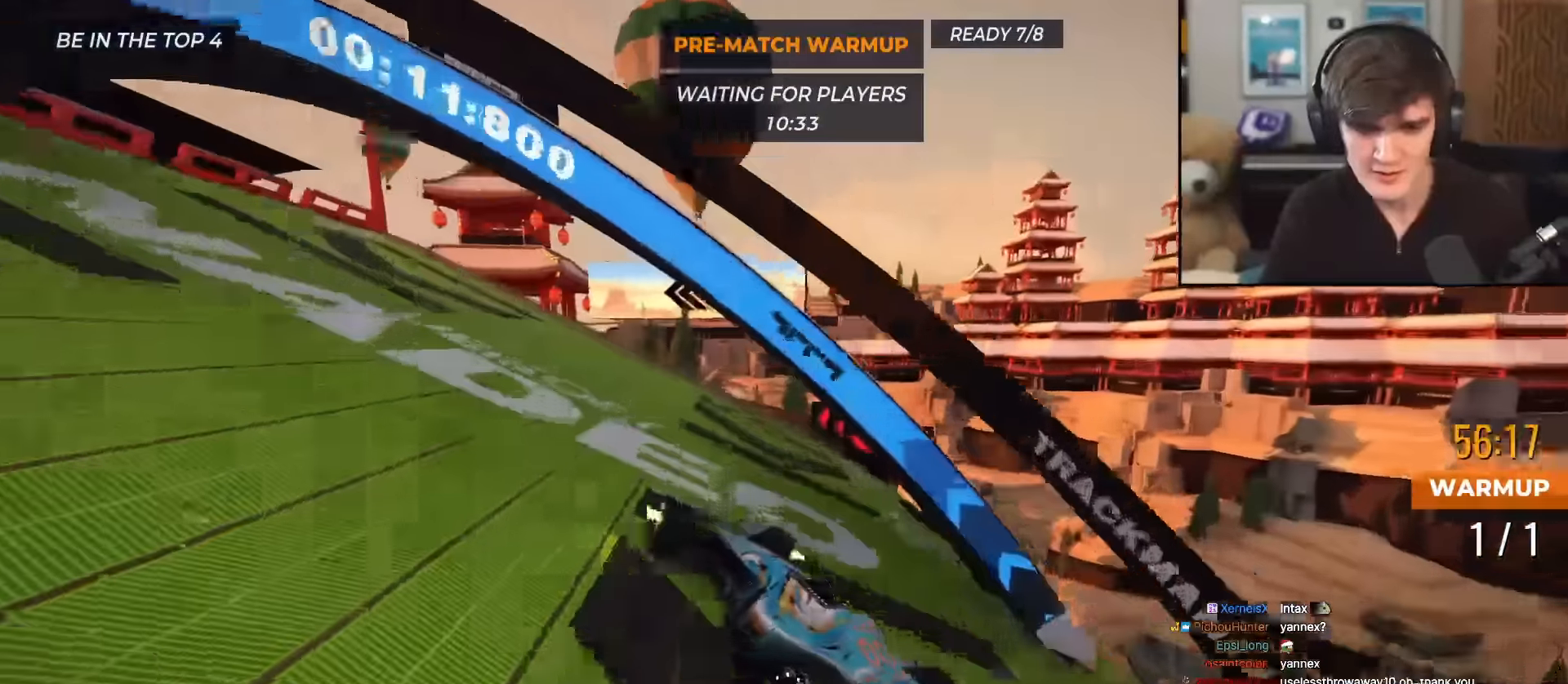
{"keys": ["up"], "events": [[33, "right", "up"], [83, "left", "down"], [467, "left", "up"]]}
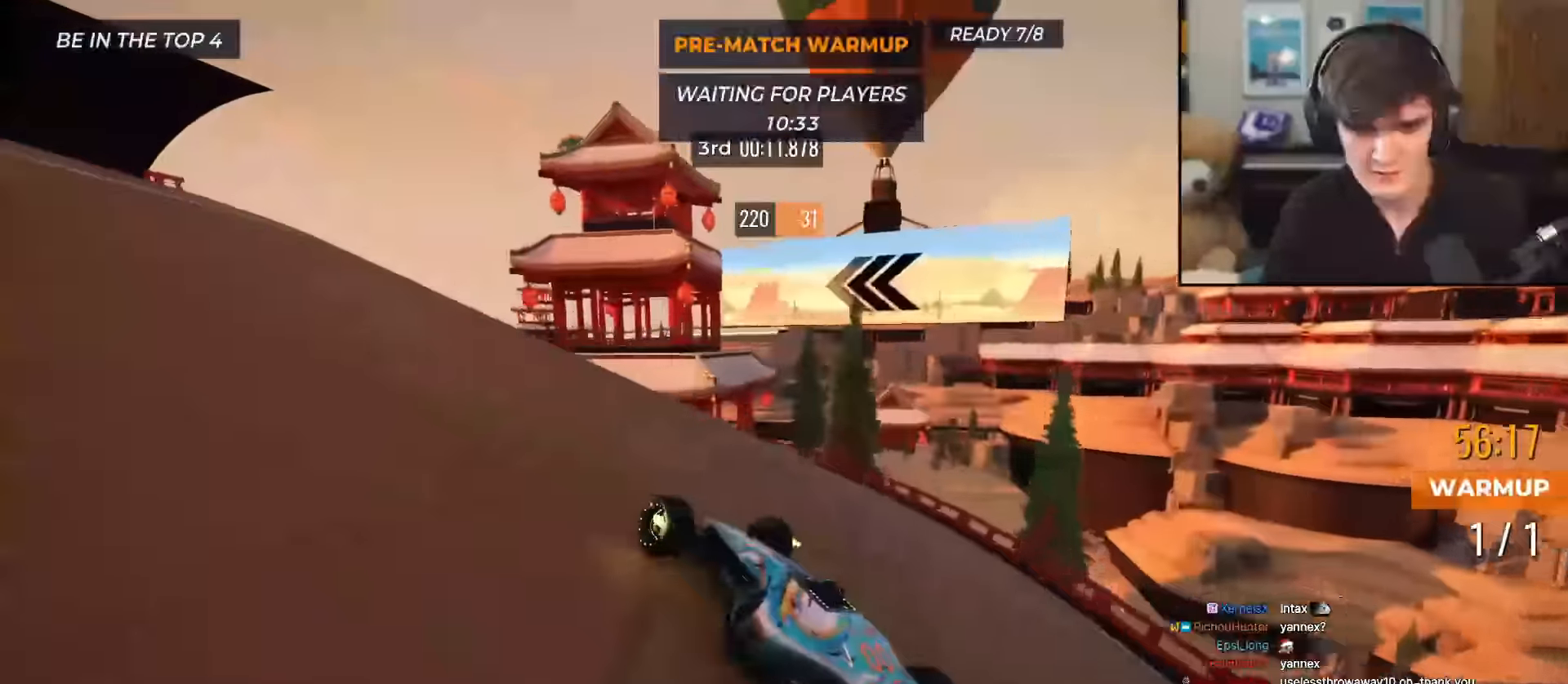
{"keys": ["left", "up"], "events": [[50, "left", "down"], [200, "left", "up"], [433, "left", "down"]]}
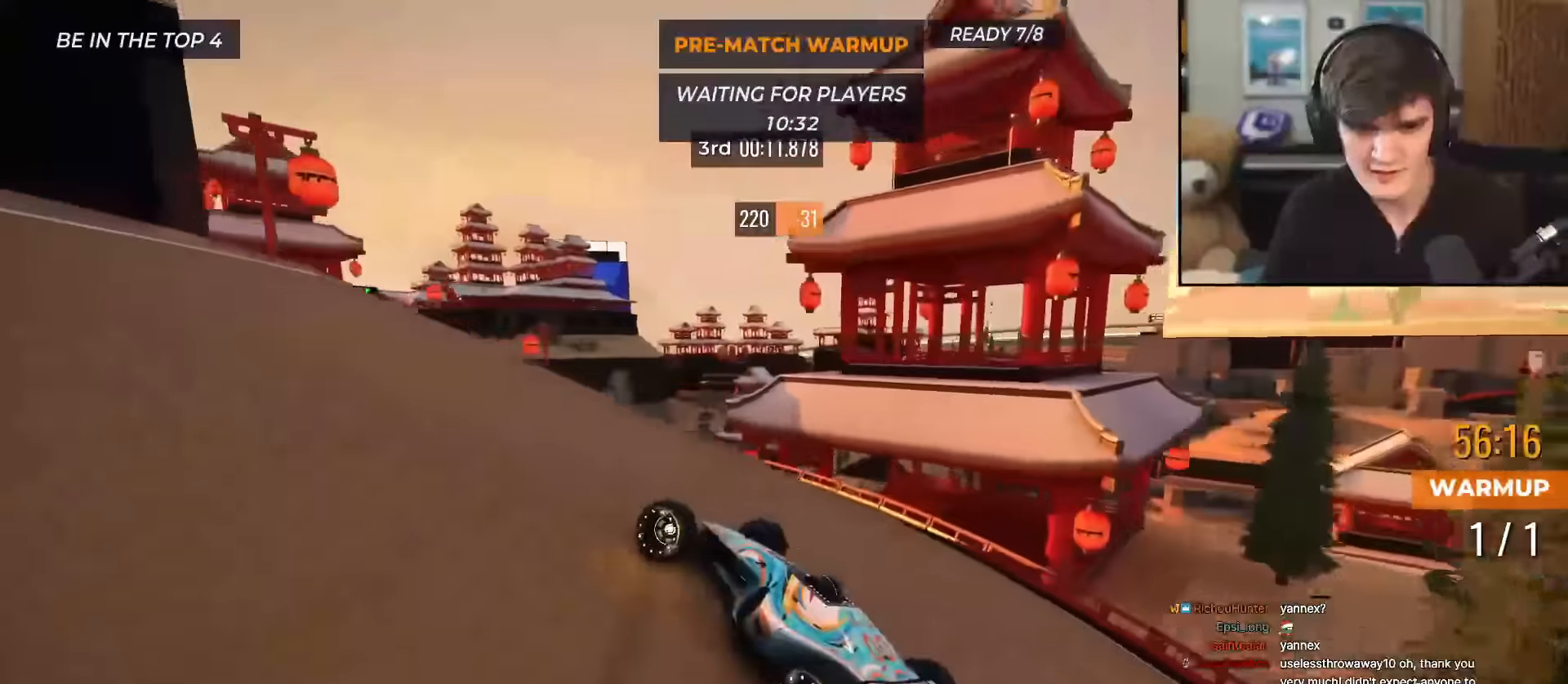
{"keys": ["up"], "events": [[67, "left", "up"], [167, "left", "down"], [250, "left", "up"]]}
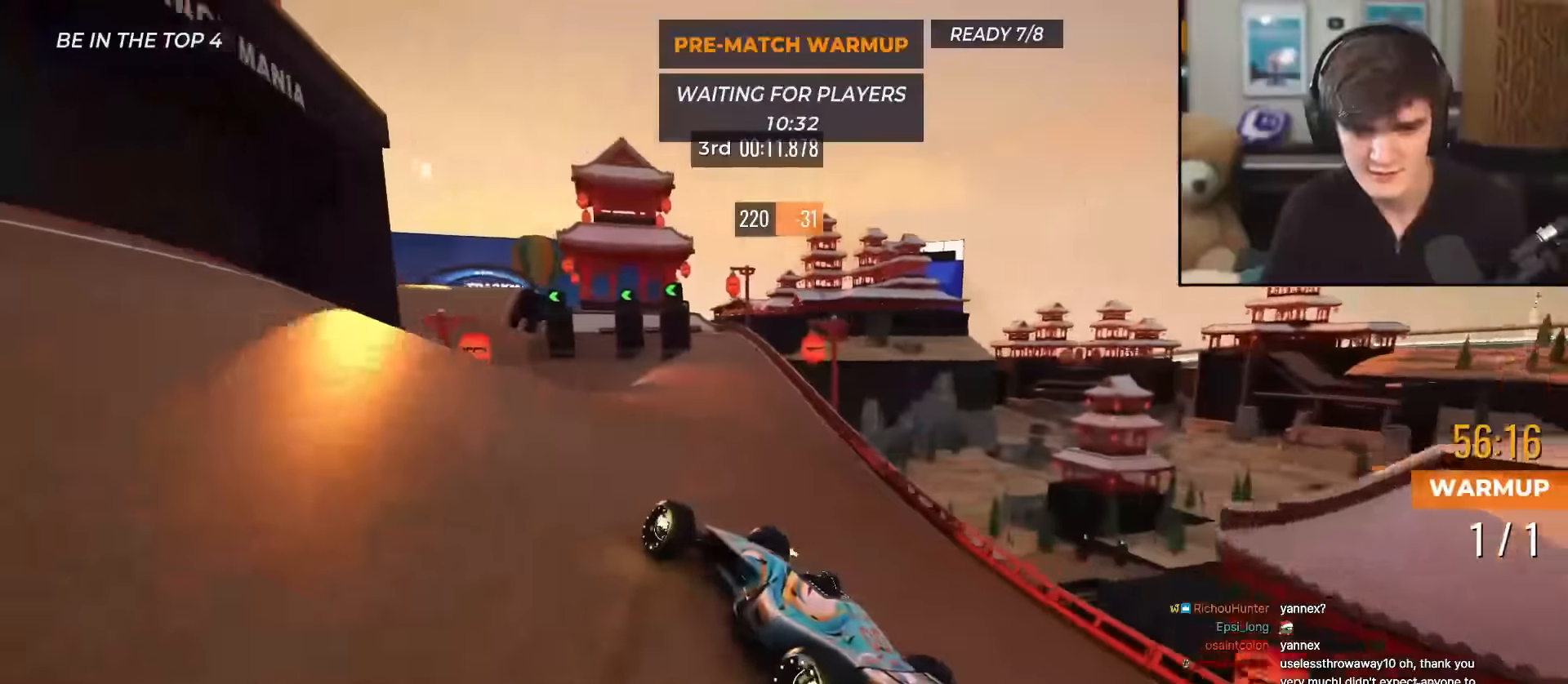
{"keys": ["up"], "events": [[233, "right", "down"], [417, "right", "up"]]}
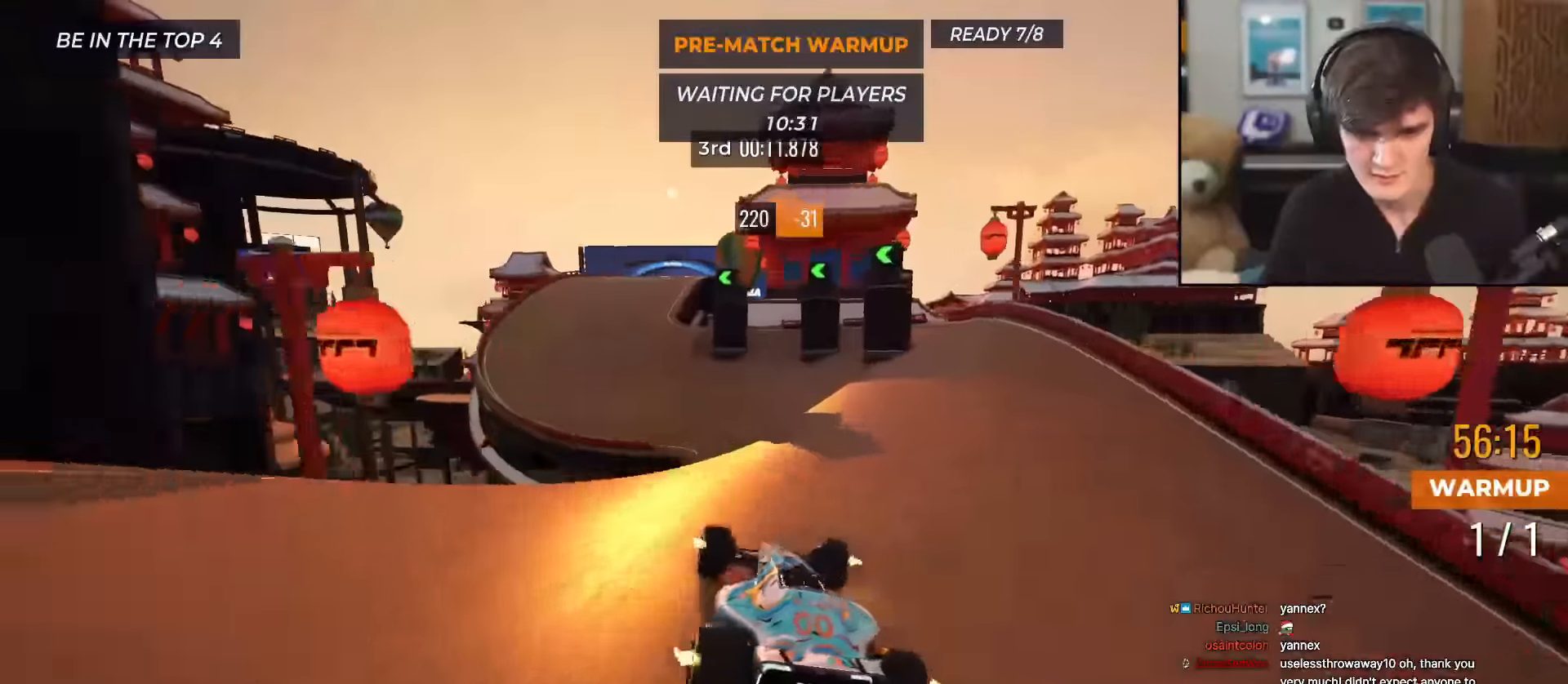
{"keys": ["up"], "events": [[150, "left", "down"], [200, "left", "up"]]}
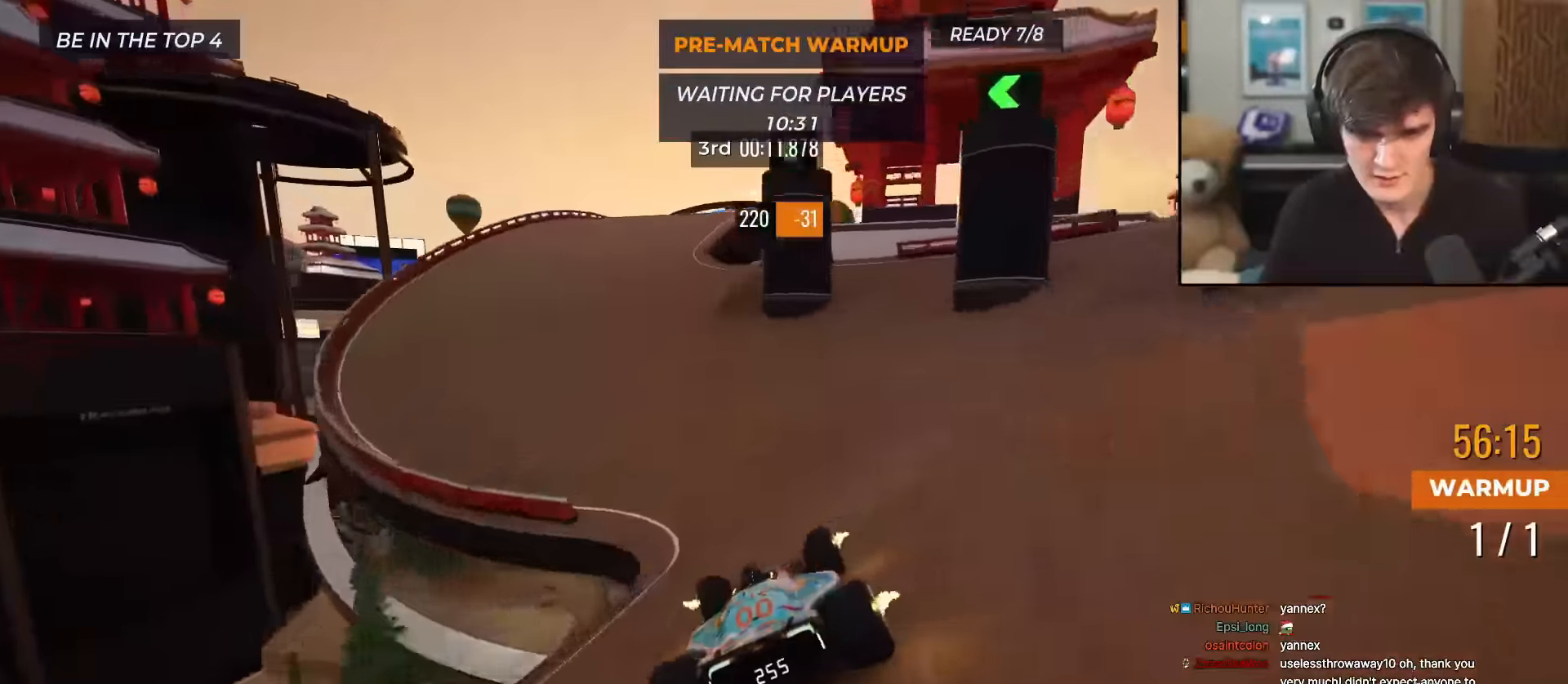
{"keys": ["up"], "events": [[266, "right", "down"], [400, "right", "up"]]}
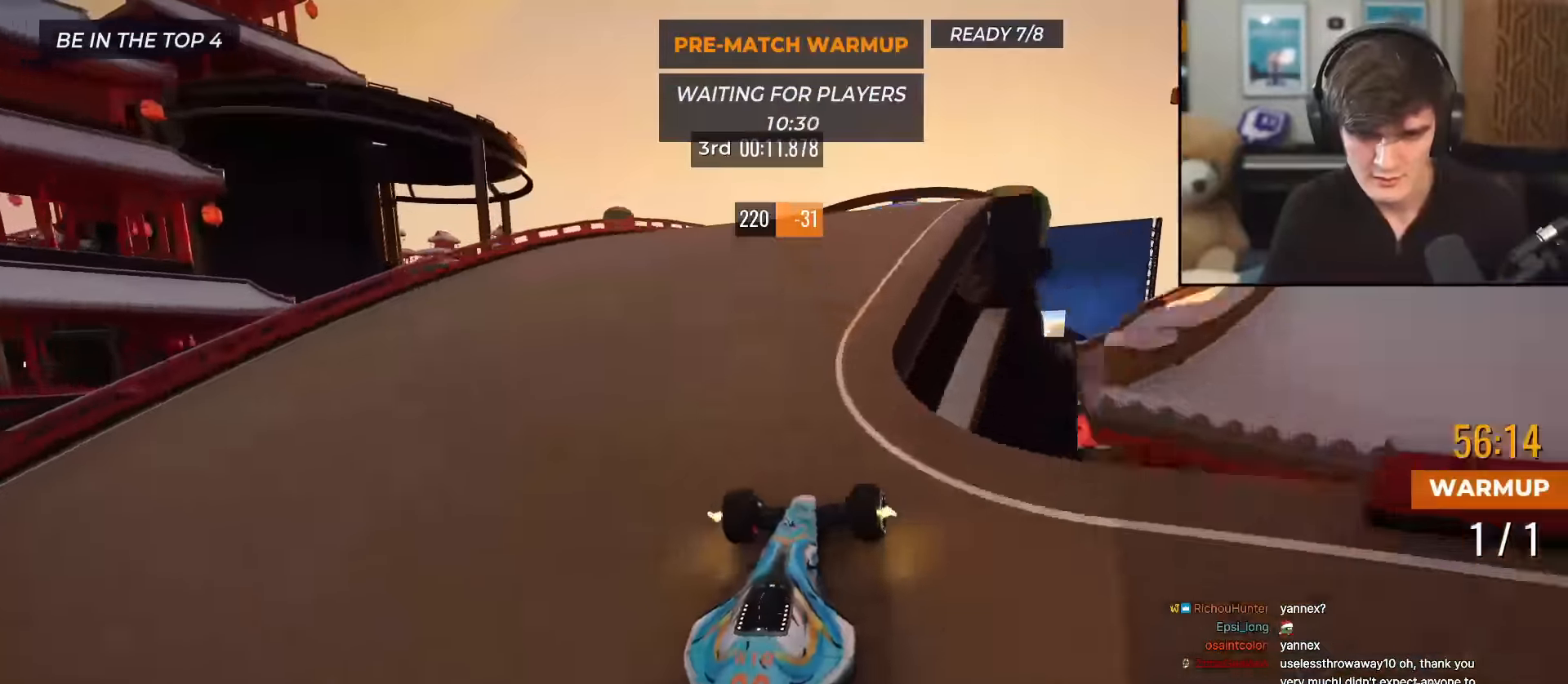
{"keys": ["up"], "events": [[83, "right", "down"], [184, "right", "up"], [317, "right", "down"], [467, "right", "up"]]}
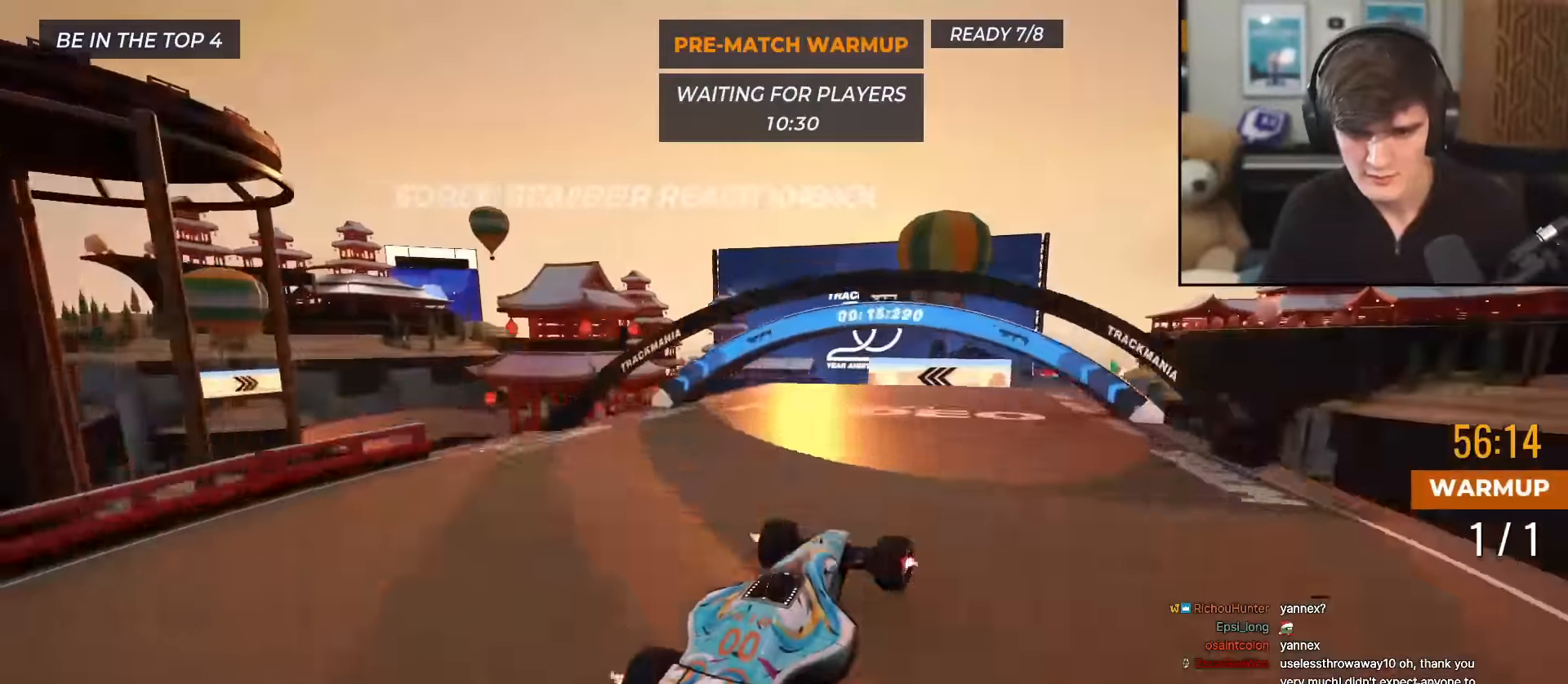
{"keys": ["up"], "events": [[167, "left", "down"], [300, "left", "up"], [400, "left", "down"], [483, "left", "up"]]}
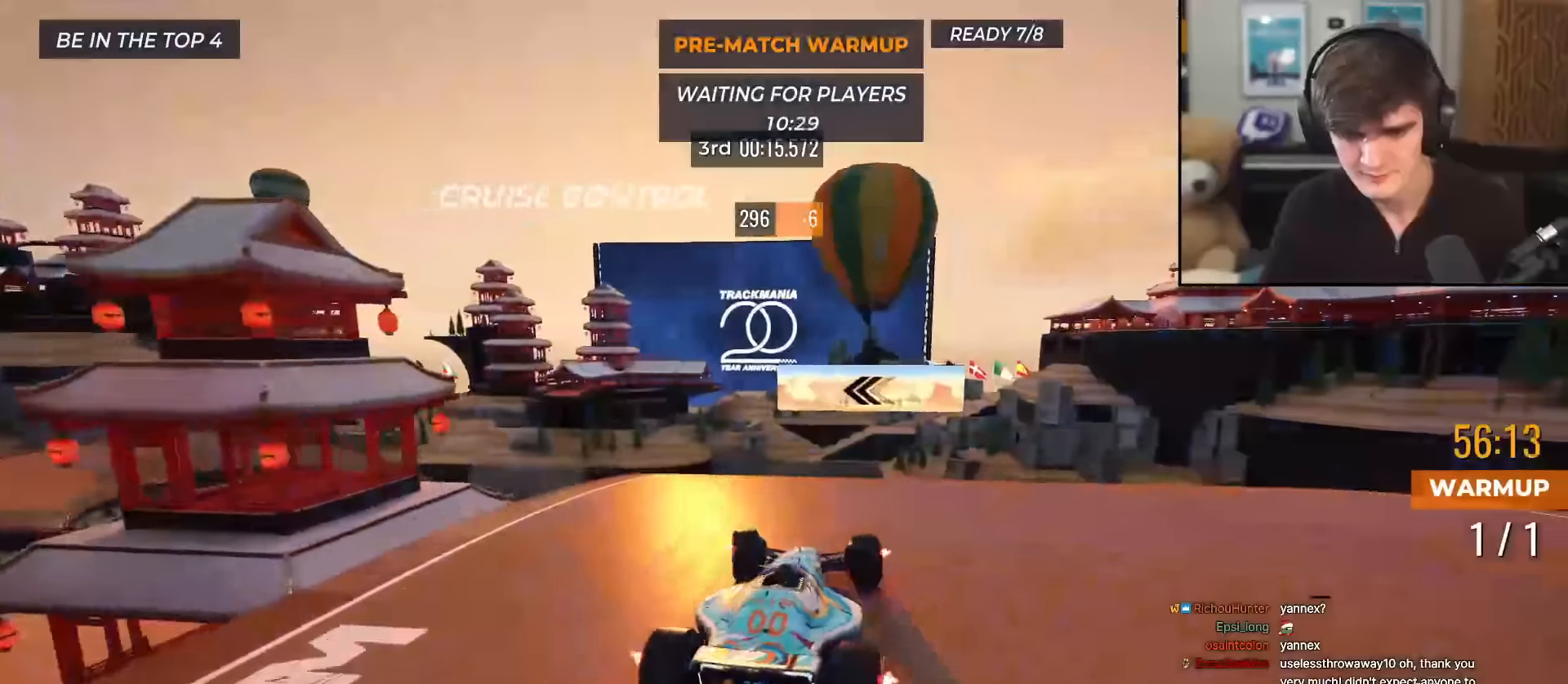
{"keys": ["left", "up"], "events": [[50, "left", "down"]]}
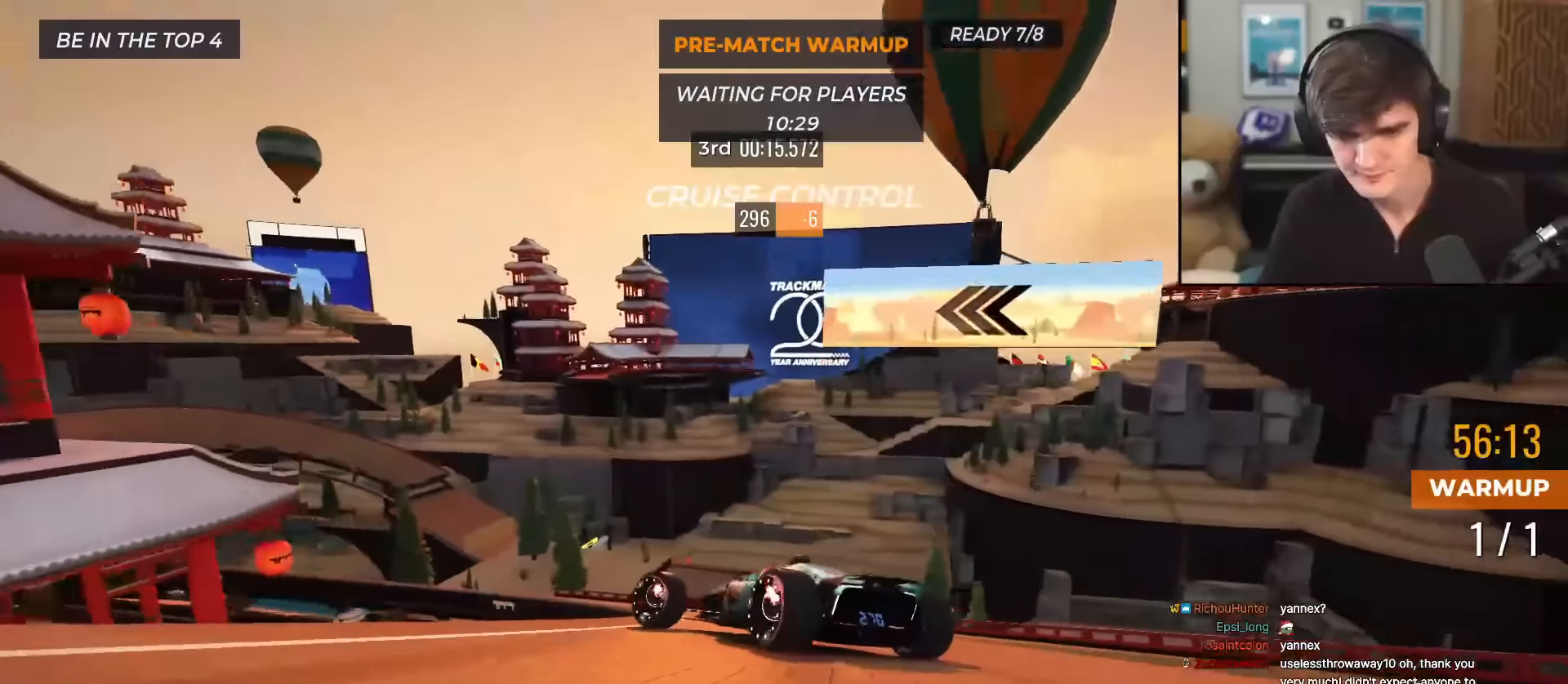
{"keys": ["up"], "events": [[434, "left", "up"]]}
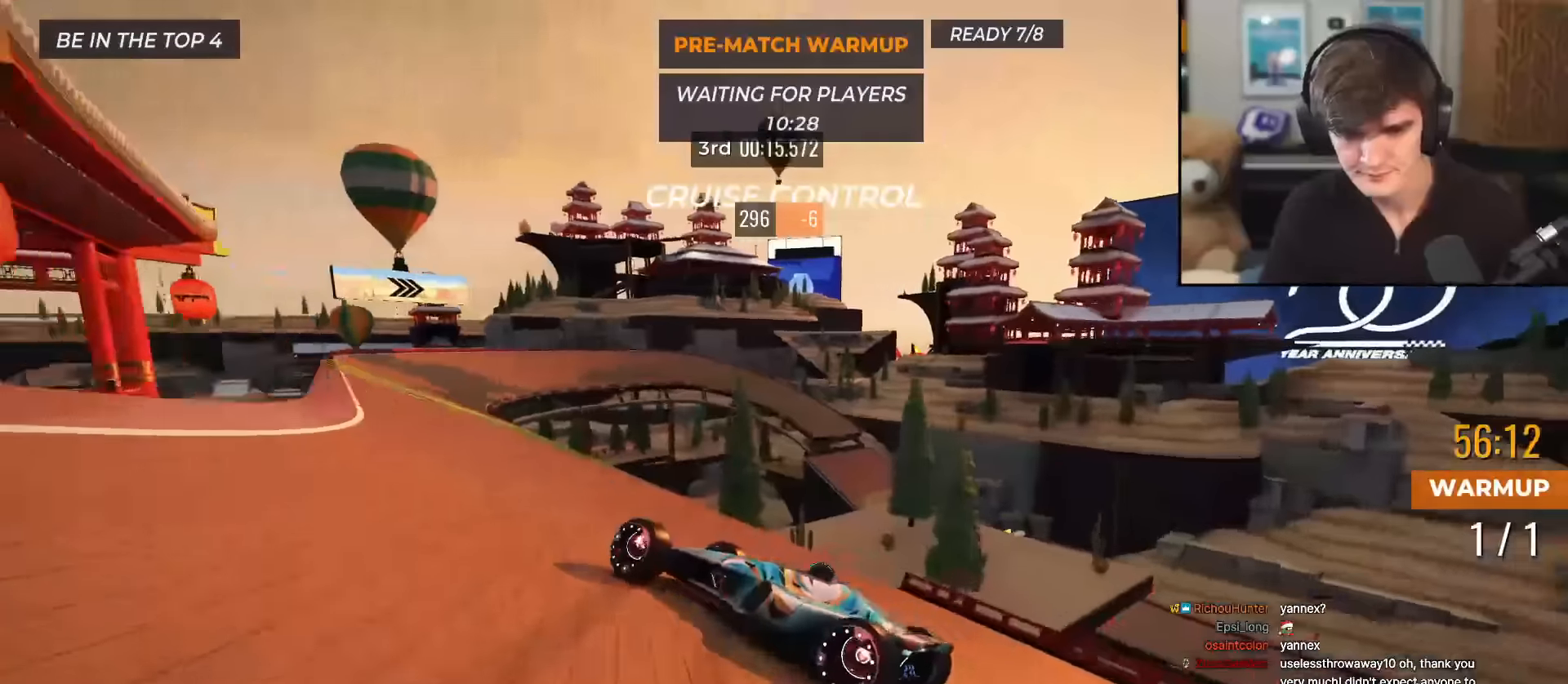
{"keys": ["up"], "events": [[217, "right", "down"], [400, "right", "up"]]}
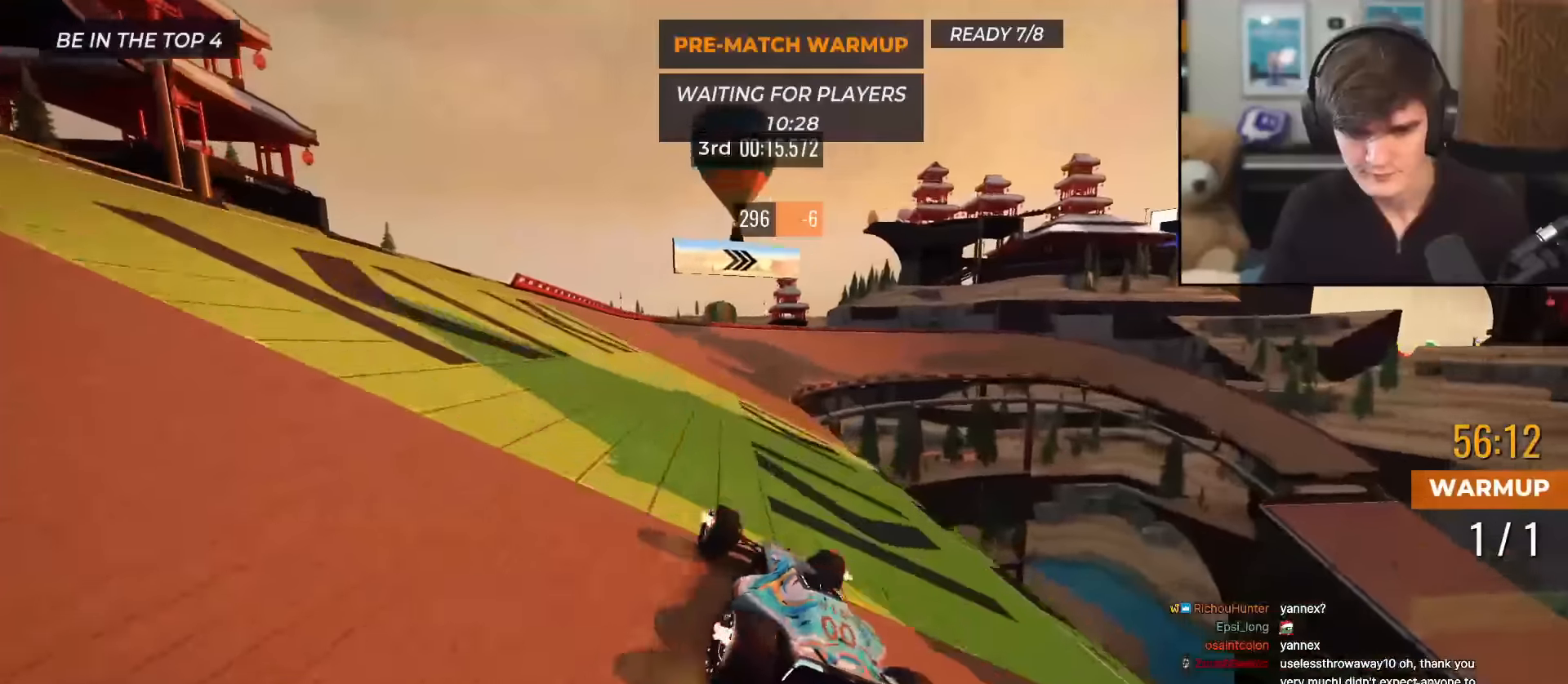
{"keys": ["right", "up"], "events": [[317, "left", "down"], [367, "left", "up"], [467, "right", "down"]]}
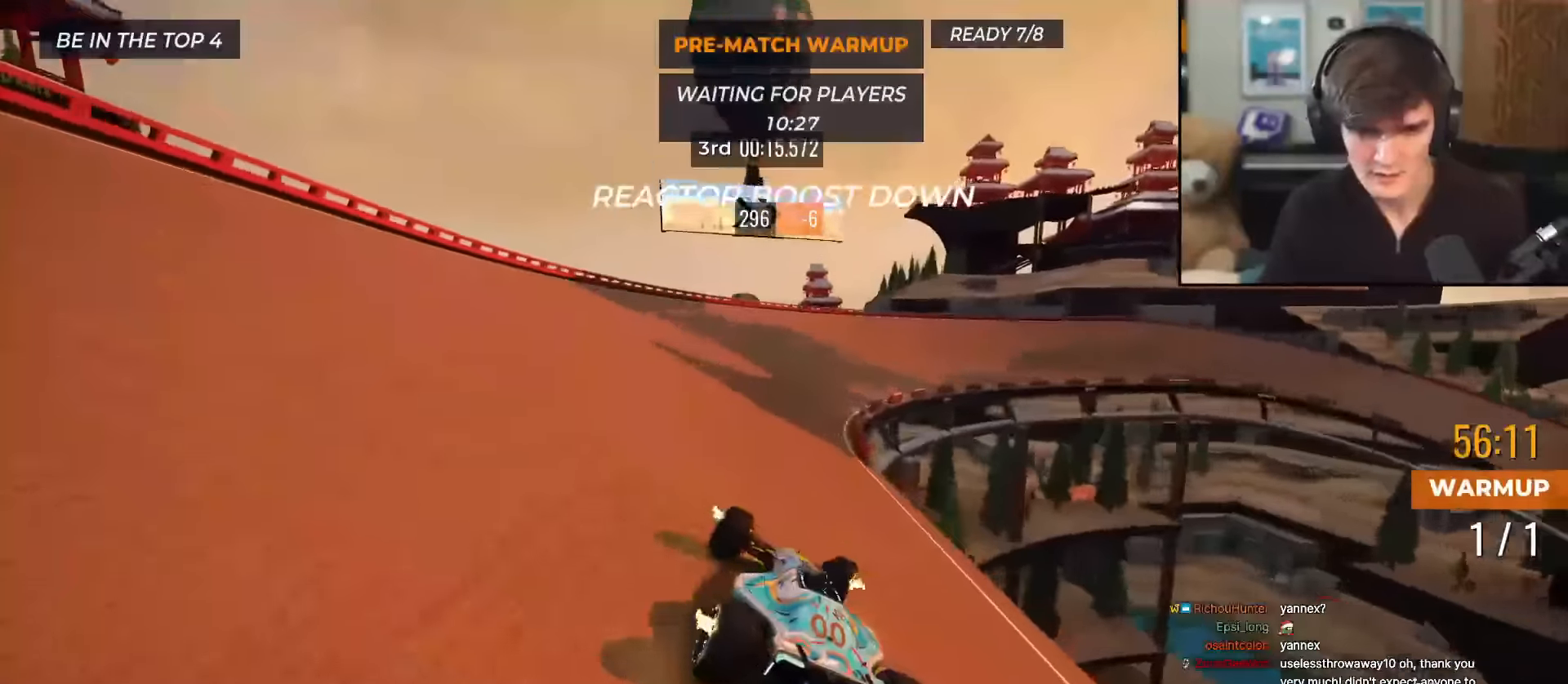
{"keys": ["up"], "events": [[417, "right", "up"]]}
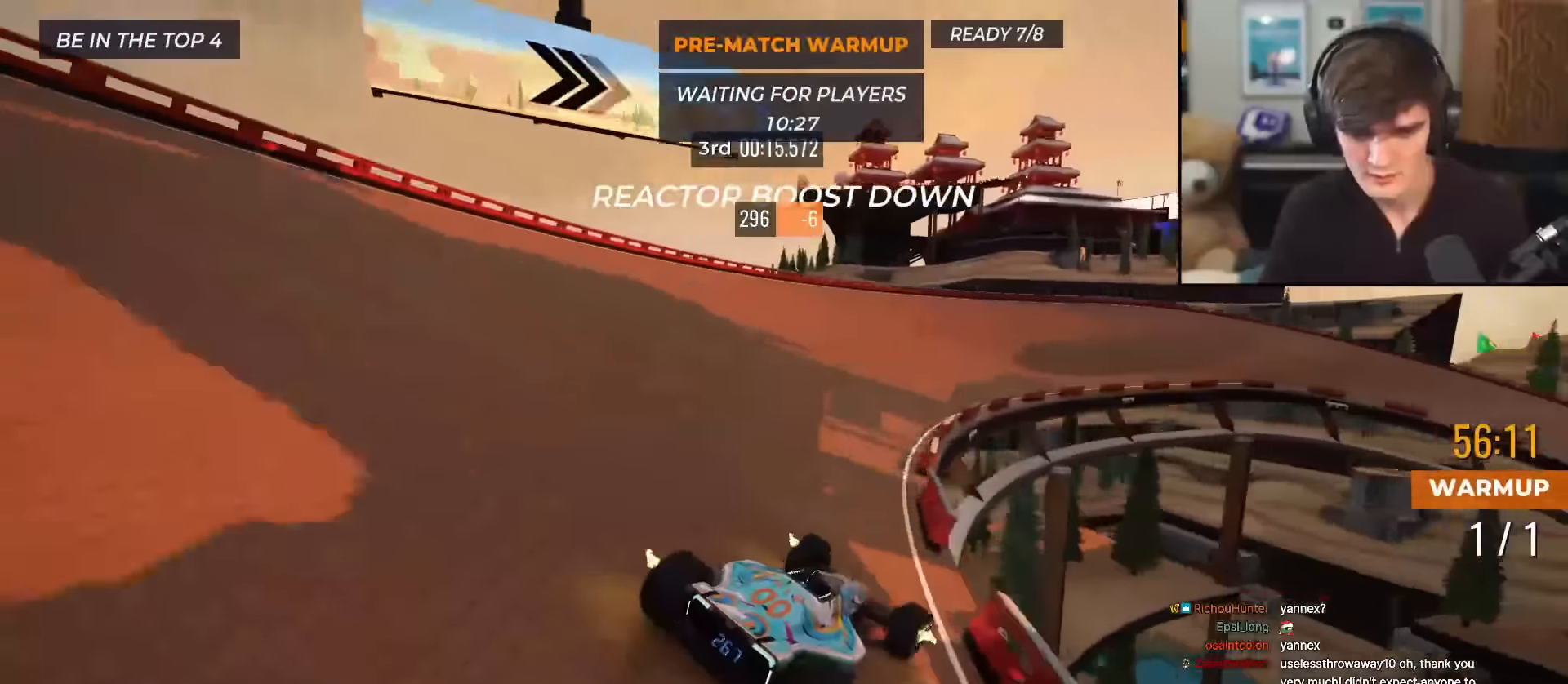
{"keys": ["up"], "events": [[251, "right", "down"], [484, "right", "up"]]}
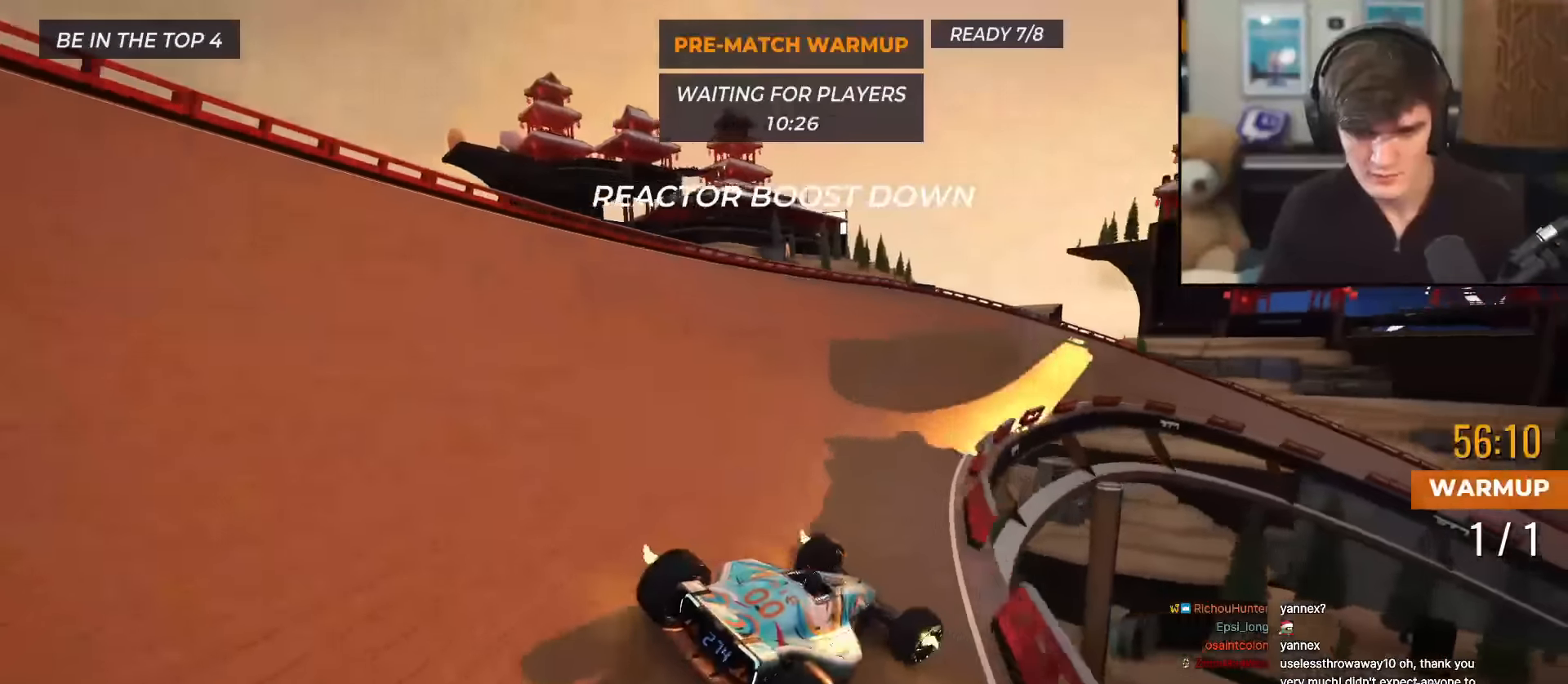
{"keys": ["up"], "events": [[167, "right", "down"], [400, "right", "up"], [450, "right", "down"], [500, "right", "up"]]}
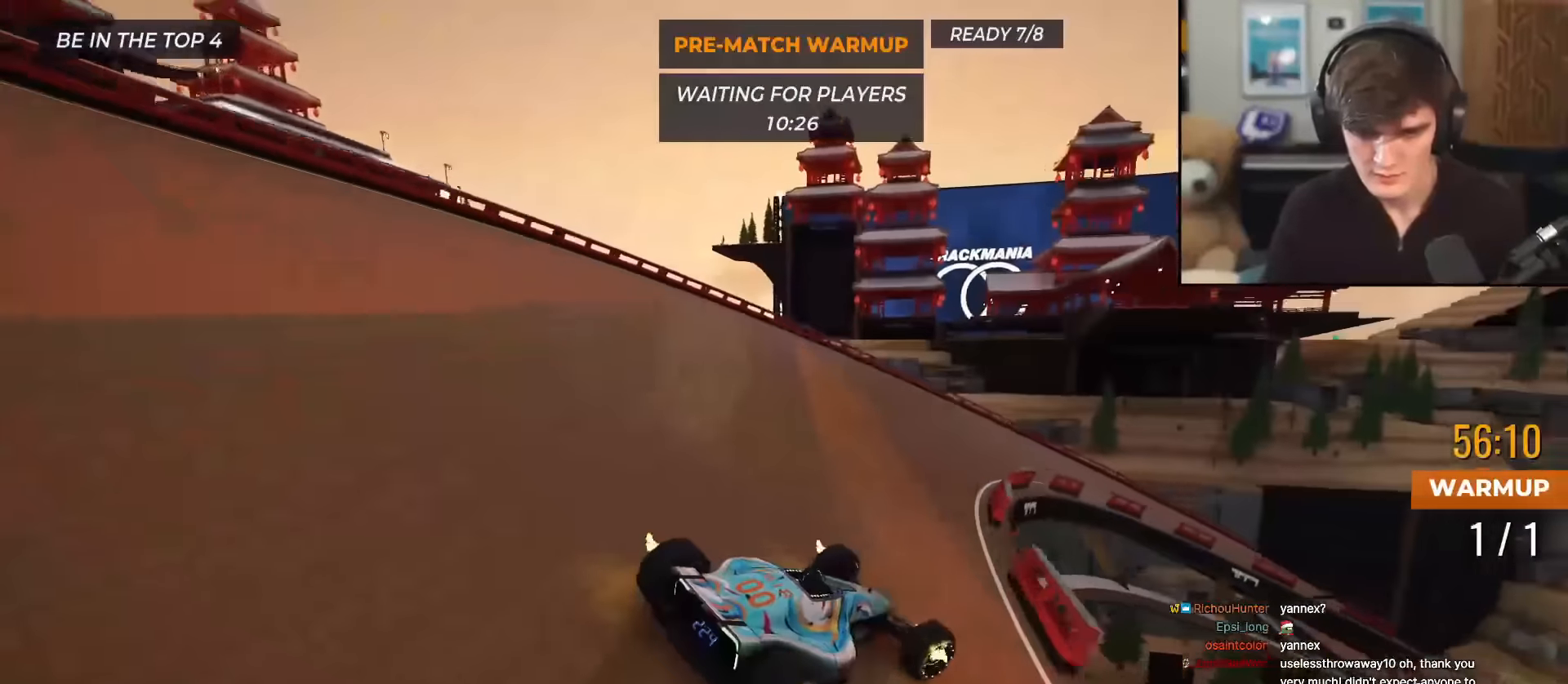
{"keys": ["right", "up"], "events": [[184, "right", "down"]]}